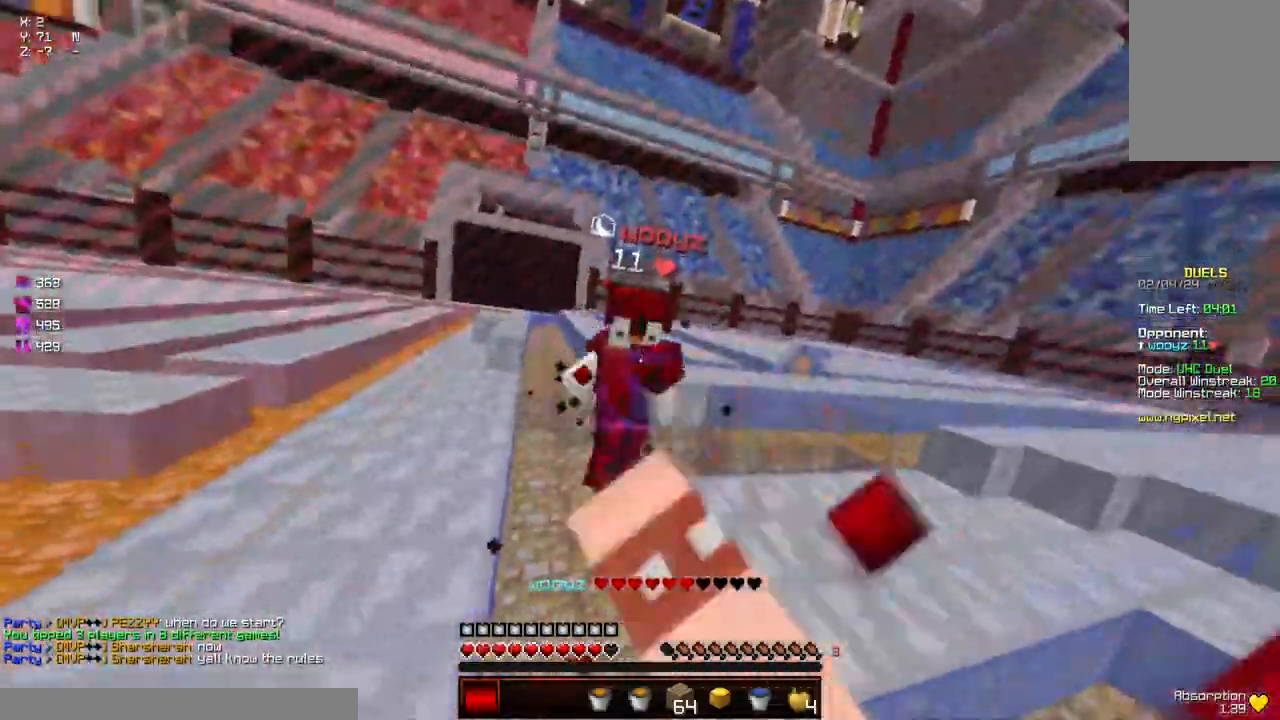
Gameplay with keyboard and mouse; each line is a JSON object with the keys and mouse buttons held at the frame after it. "events" lists presses ("down") and releases ("up") of "a", "d", "s", "space", "w", "mouse_left" and "mouse_right" between this image and that frame as [ms after this image, input, new state], when the widget could be followed in between. "mouse_left", "mouse_right" = the "left", "right" buttons of the "mouse" list. No other keys are recorded. Fast repeated clicks can show as one long hold. Mouse movement is not recorded.
{"keys": ["w"], "mouse": ["left"], "events": [[17, "mouse_left", "down"], [67, "mouse_left", "up"], [117, "mouse_left", "down"], [167, "mouse_left", "up"], [383, "mouse_left", "down"], [433, "mouse_left", "up"], [433, "w", "up"], [483, "mouse_left", "down"], [483, "w", "down"]]}
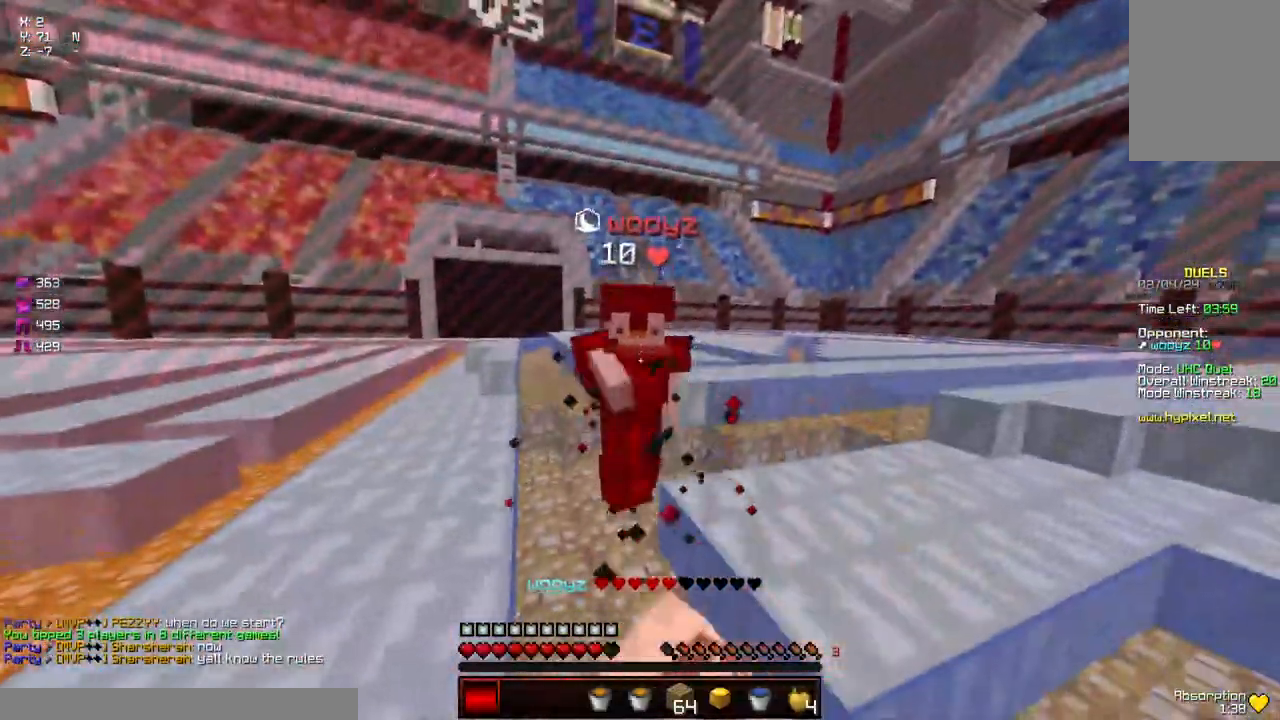
{"keys": ["w"], "mouse": [], "events": [[33, "mouse_left", "up"], [83, "mouse_left", "down"], [133, "mouse_left", "up"], [183, "mouse_left", "down"], [283, "mouse_left", "up"], [333, "mouse_left", "down"], [383, "mouse_left", "up"], [433, "mouse_left", "down"], [483, "mouse_left", "up"]]}
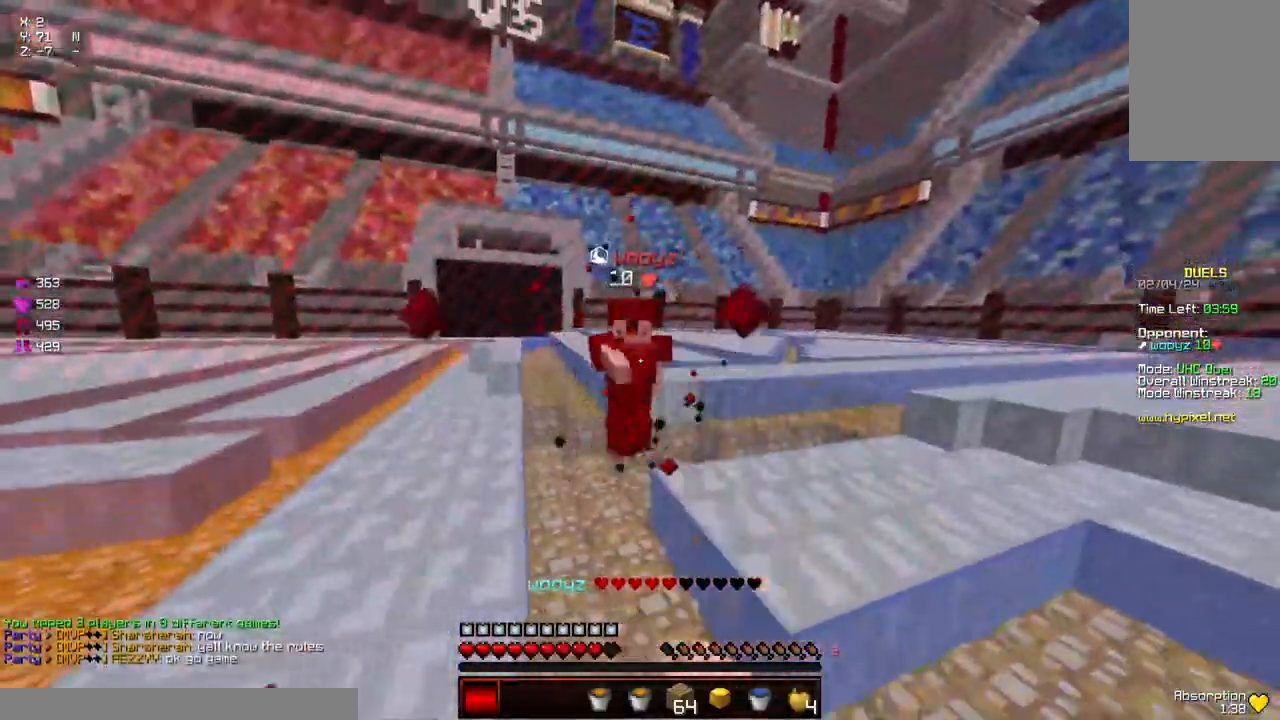
{"keys": ["a", "w"], "mouse": [], "events": [[33, "mouse_left", "down"], [150, "mouse_left", "up"], [150, "w", "up"], [200, "w", "down"], [300, "a", "down"], [400, "w", "up"], [500, "w", "down"]]}
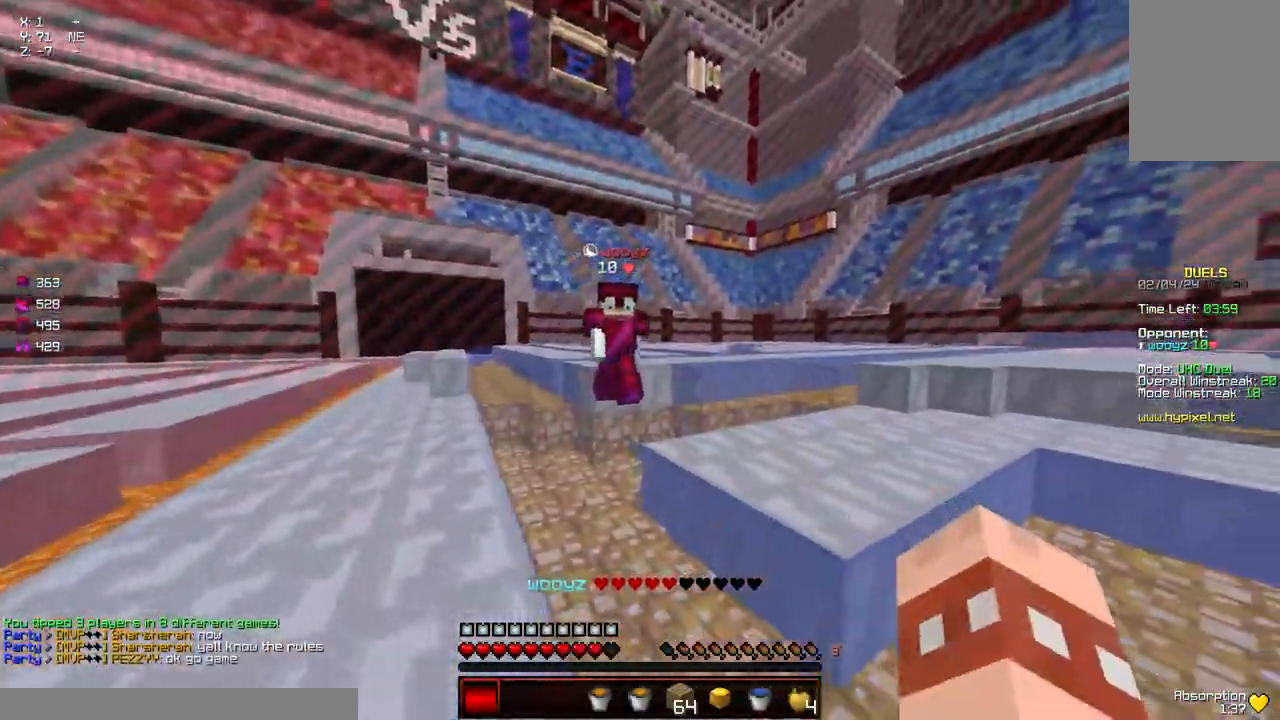
{"keys": ["d", "w"], "mouse": [], "events": [[267, "d", "down"], [317, "a", "up"], [417, "mouse_left", "down"], [467, "mouse_left", "up"]]}
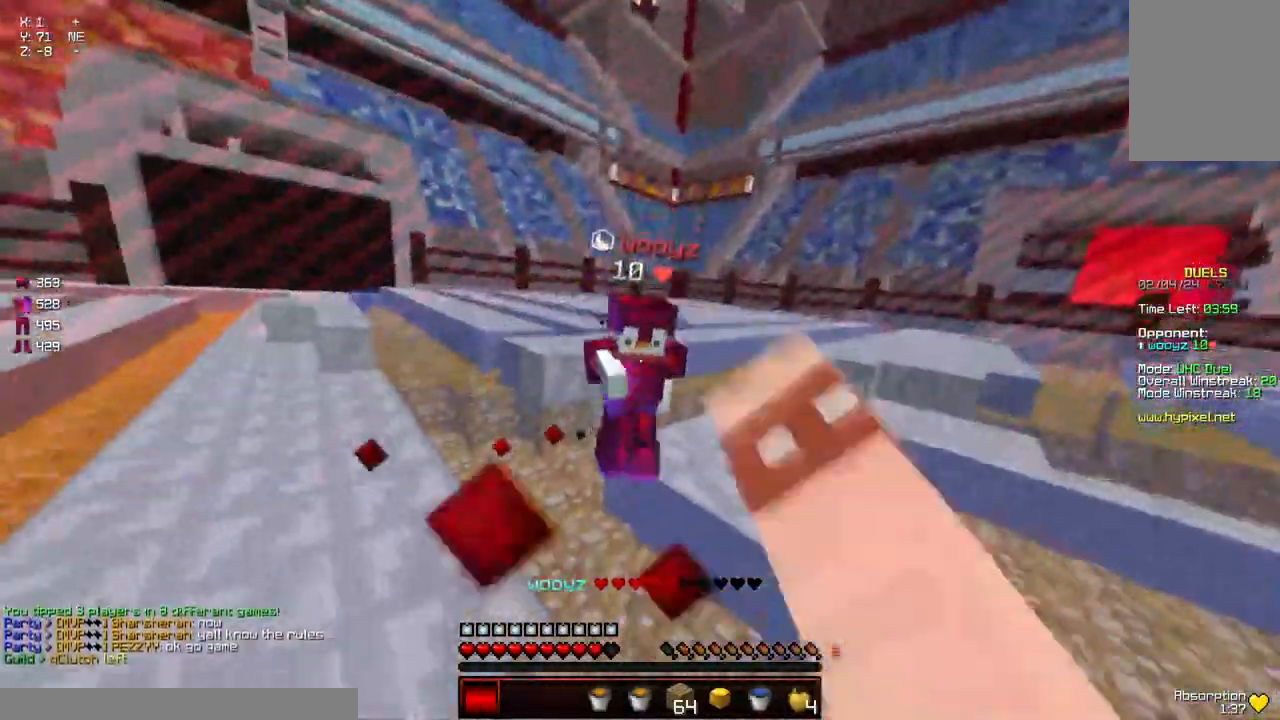
{"keys": ["space", "w"], "mouse": [], "events": [[17, "mouse_left", "down"], [67, "mouse_left", "up"], [117, "d", "up"], [117, "mouse_left", "down"], [167, "mouse_left", "up"], [217, "mouse_left", "down"], [267, "mouse_left", "up"], [317, "mouse_left", "down"], [383, "mouse_left", "up"], [433, "mouse_left", "down"], [433, "space", "down"], [483, "mouse_left", "up"]]}
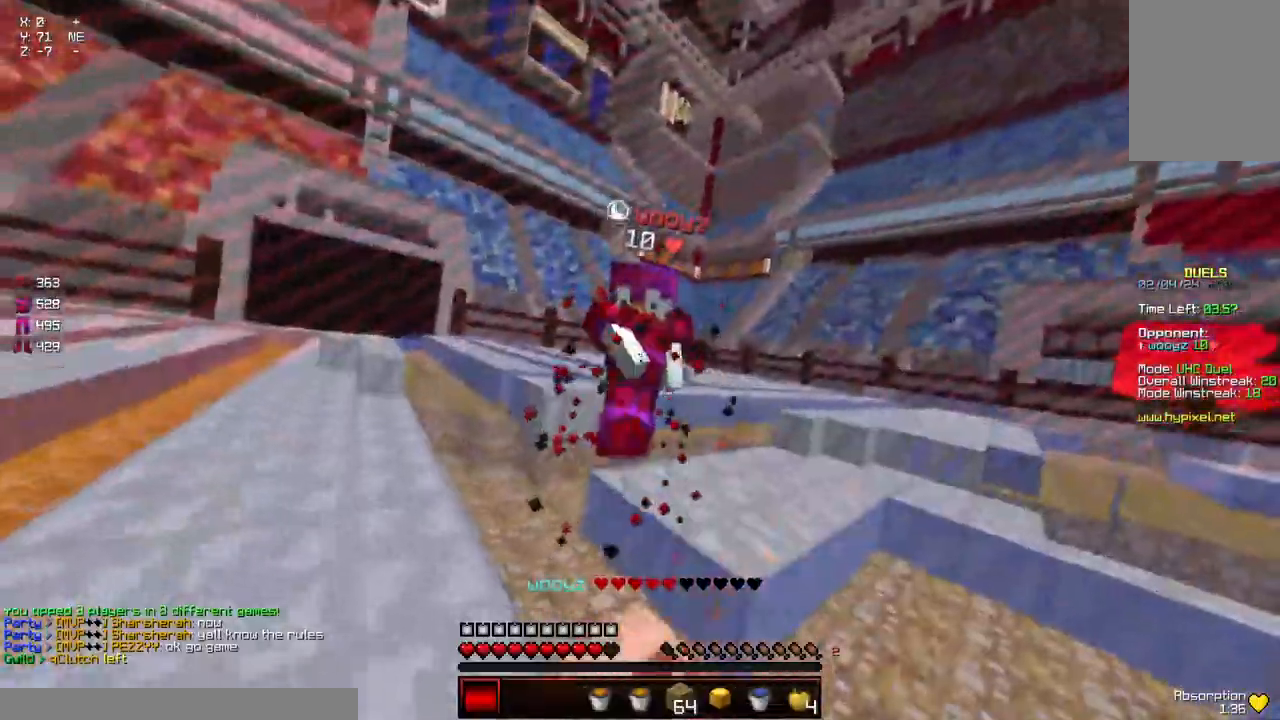
{"keys": ["space", "w"], "mouse": [], "events": [[33, "mouse_left", "down"], [133, "mouse_left", "up"], [133, "space", "up"], [183, "mouse_left", "down"], [233, "mouse_left", "up"], [283, "mouse_left", "down"], [333, "mouse_left", "up"], [433, "mouse_left", "down"], [433, "space", "down"], [483, "mouse_left", "up"]]}
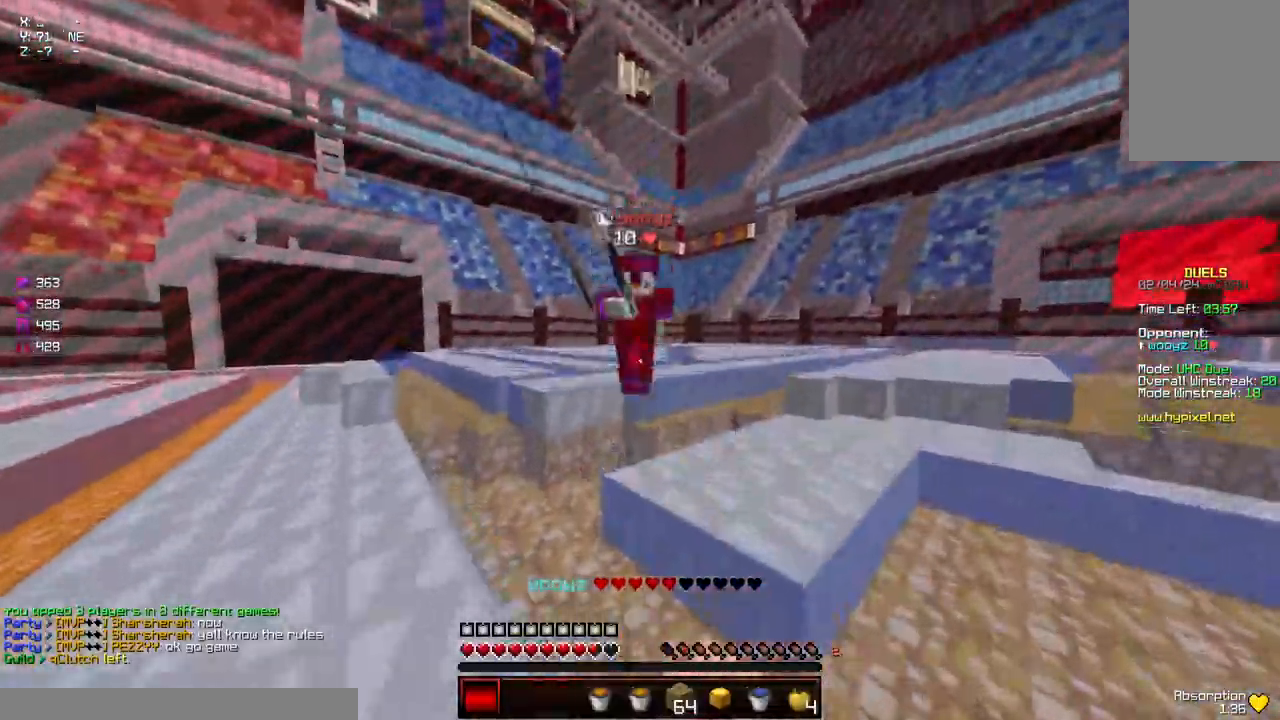
{"keys": ["a", "w"], "mouse": [], "events": [[33, "space", "up"], [200, "w", "up"], [300, "w", "down"], [400, "w", "up"], [450, "a", "down"], [500, "w", "down"]]}
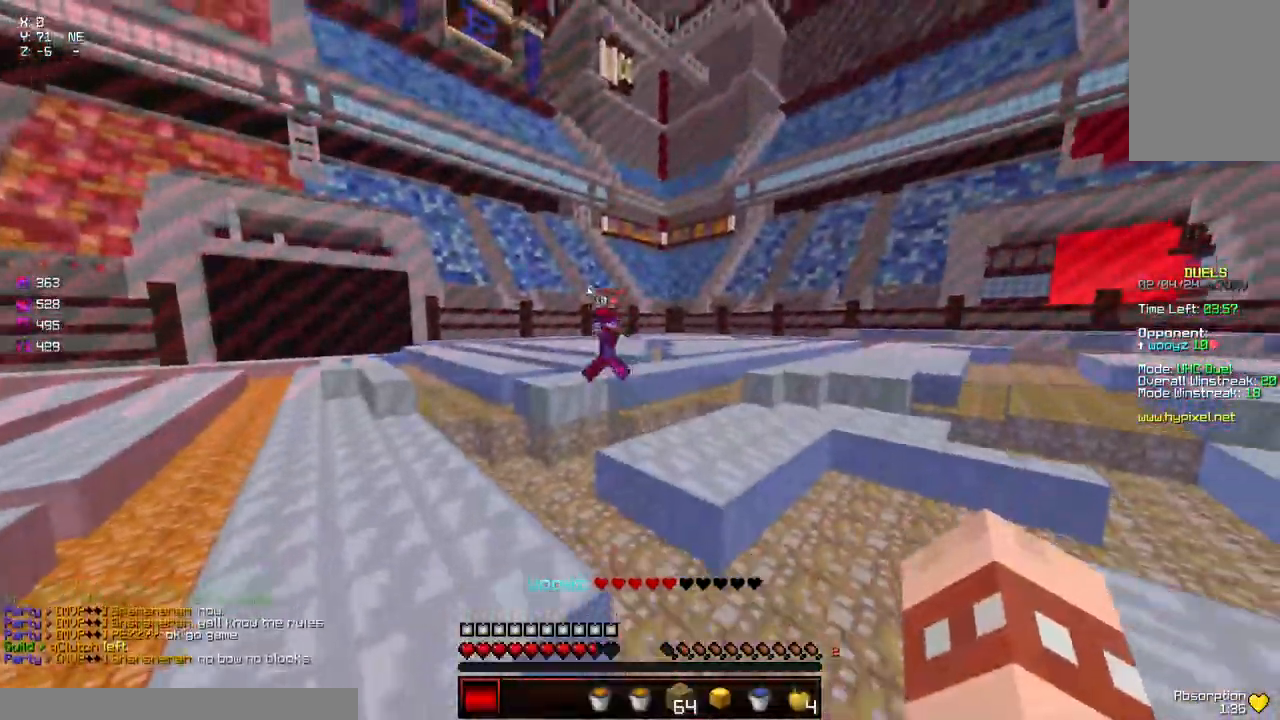
{"keys": ["w"], "mouse": [], "events": [[117, "a", "up"]]}
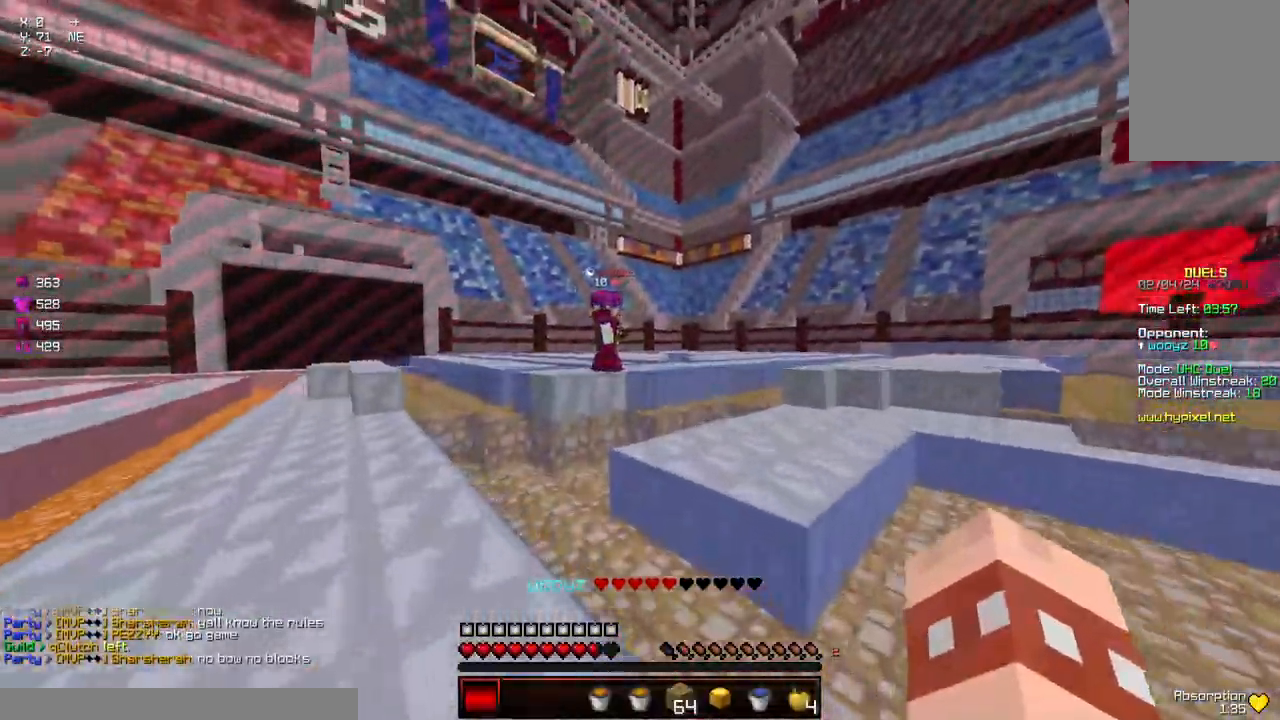
{"keys": ["w"], "mouse": [], "events": [[17, "space", "down"], [67, "mouse_left", "down"], [167, "mouse_left", "up"], [217, "mouse_left", "down"], [283, "mouse_left", "up"], [283, "space", "up"]]}
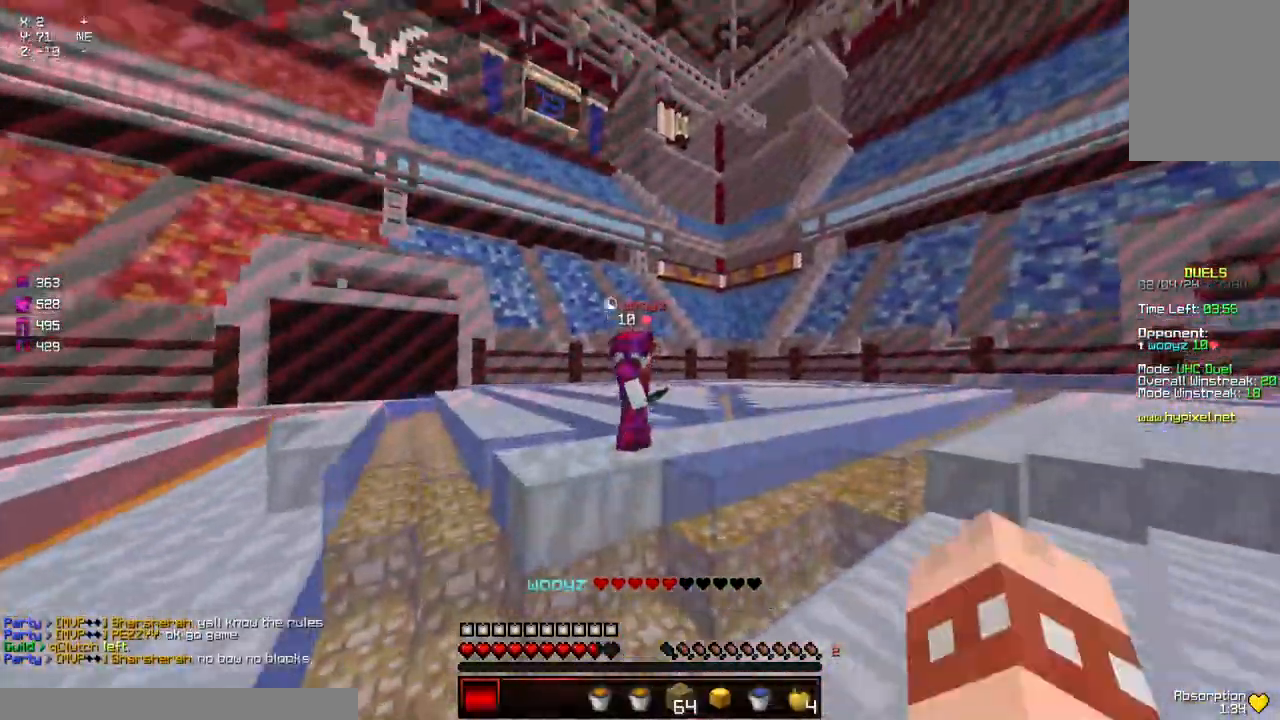
{"keys": ["a", "w"], "mouse": ["left"], "events": [[233, "a", "down"], [233, "space", "down"], [400, "mouse_left", "down"], [450, "mouse_left", "up"], [450, "space", "up"], [500, "mouse_left", "down"]]}
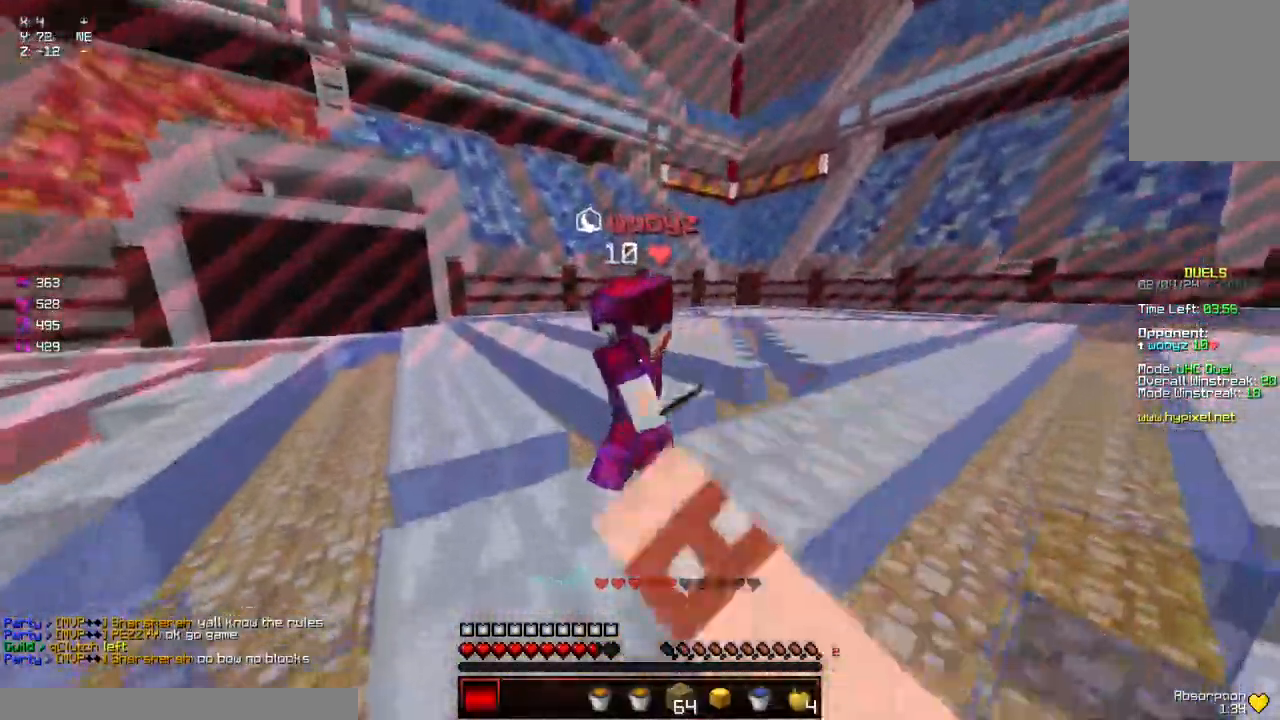
{"keys": ["d", "w"], "mouse": [], "events": [[50, "mouse_left", "up"], [50, "w", "up"], [100, "a", "up"], [100, "w", "down"], [150, "d", "down"], [150, "mouse_left", "down"], [300, "mouse_left", "up"], [300, "space", "down"], [350, "mouse_left", "down"], [450, "mouse_left", "up"], [450, "space", "up"]]}
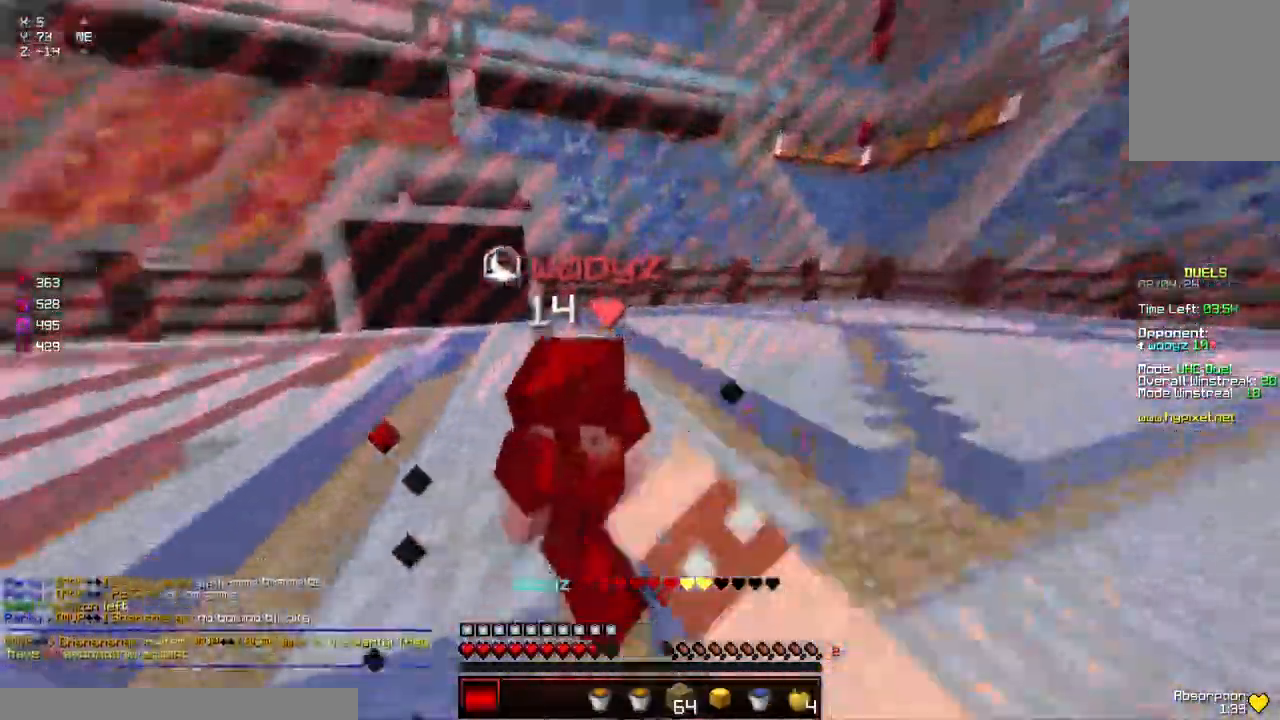
{"keys": ["a", "w"], "mouse": [], "events": [[17, "d", "up"], [17, "mouse_left", "down"], [67, "mouse_left", "up"], [117, "mouse_left", "down"], [167, "mouse_left", "up"], [167, "w", "up"], [200, "w", "down"], [217, "mouse_left", "down"], [267, "mouse_left", "up"], [317, "mouse_left", "down"], [367, "mouse_left", "up"], [417, "a", "down"], [417, "mouse_left", "down"], [467, "mouse_left", "up"]]}
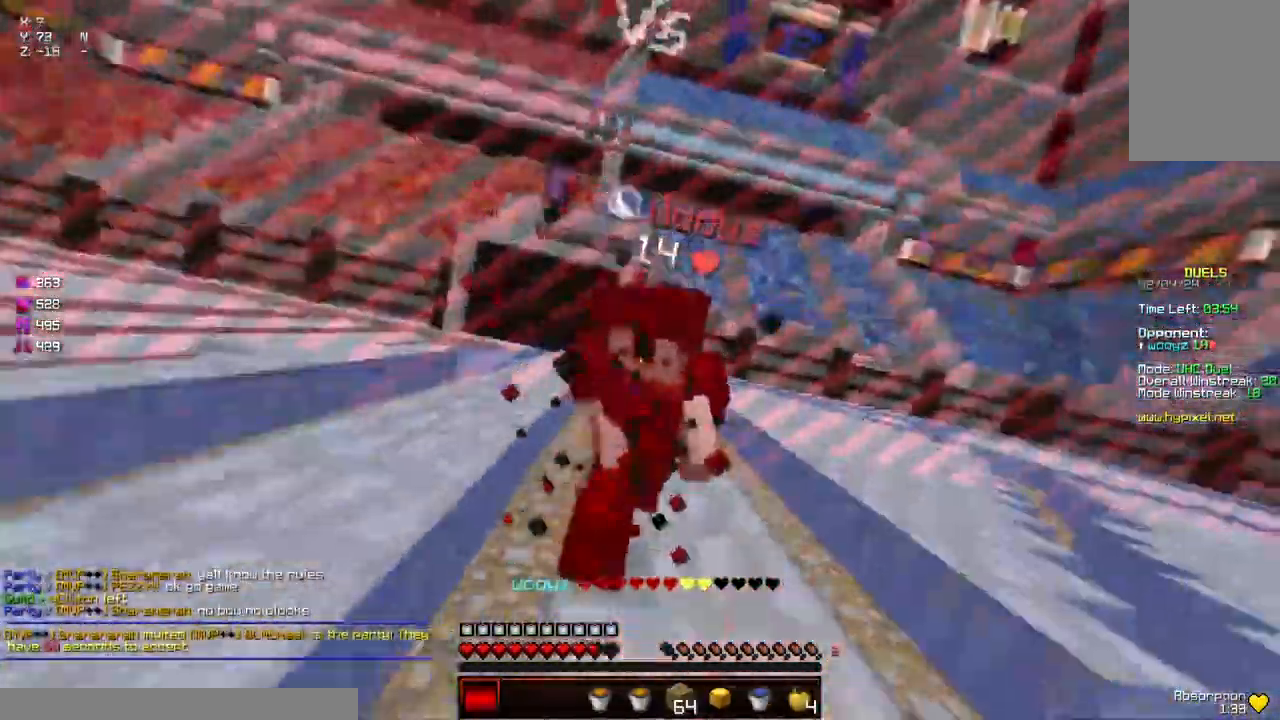
{"keys": ["w"], "mouse": ["left"], "events": [[17, "mouse_left", "down"], [17, "w", "up"], [67, "d", "down"], [67, "mouse_left", "up"], [67, "w", "down"], [117, "a", "up"], [117, "mouse_left", "down"], [183, "mouse_left", "up"], [233, "mouse_left", "down"], [283, "d", "up"], [283, "mouse_left", "up"], [283, "w", "up"], [317, "w", "down"], [333, "mouse_left", "down"], [433, "mouse_left", "up"], [483, "mouse_left", "down"]]}
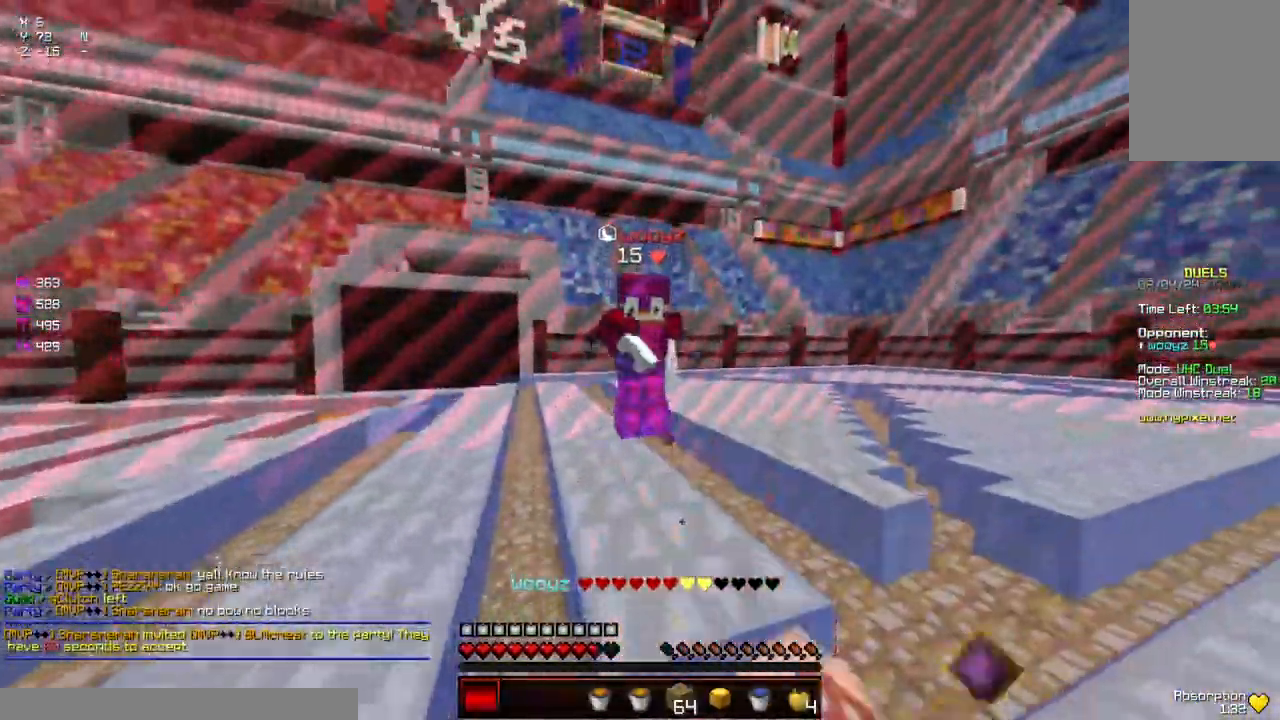
{"keys": ["w"], "mouse": [], "events": [[33, "mouse_left", "up"], [83, "mouse_left", "down"], [133, "mouse_left", "up"], [183, "a", "down"], [233, "mouse_left", "down"], [283, "mouse_left", "up"], [333, "mouse_left", "down"], [400, "a", "up"], [400, "d", "down"], [400, "mouse_left", "up"], [450, "d", "up"], [450, "mouse_left", "down"], [500, "mouse_left", "up"]]}
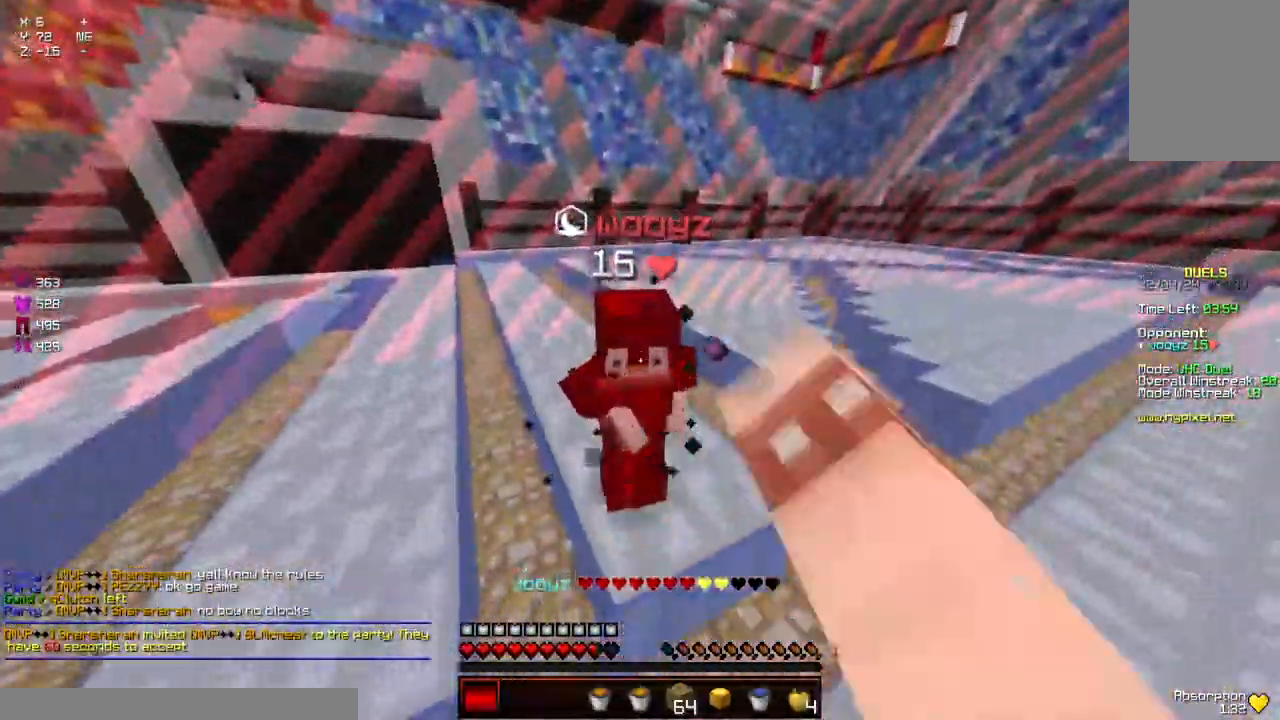
{"keys": [], "mouse": ["left"], "events": [[50, "mouse_left", "down"], [50, "w", "up"], [100, "mouse_left", "up"], [100, "w", "down"], [150, "mouse_left", "down"], [200, "mouse_left", "up"], [250, "mouse_left", "down"], [300, "mouse_left", "up"], [350, "mouse_left", "down"], [400, "mouse_left", "up"], [400, "w", "up"], [450, "mouse_left", "down"]]}
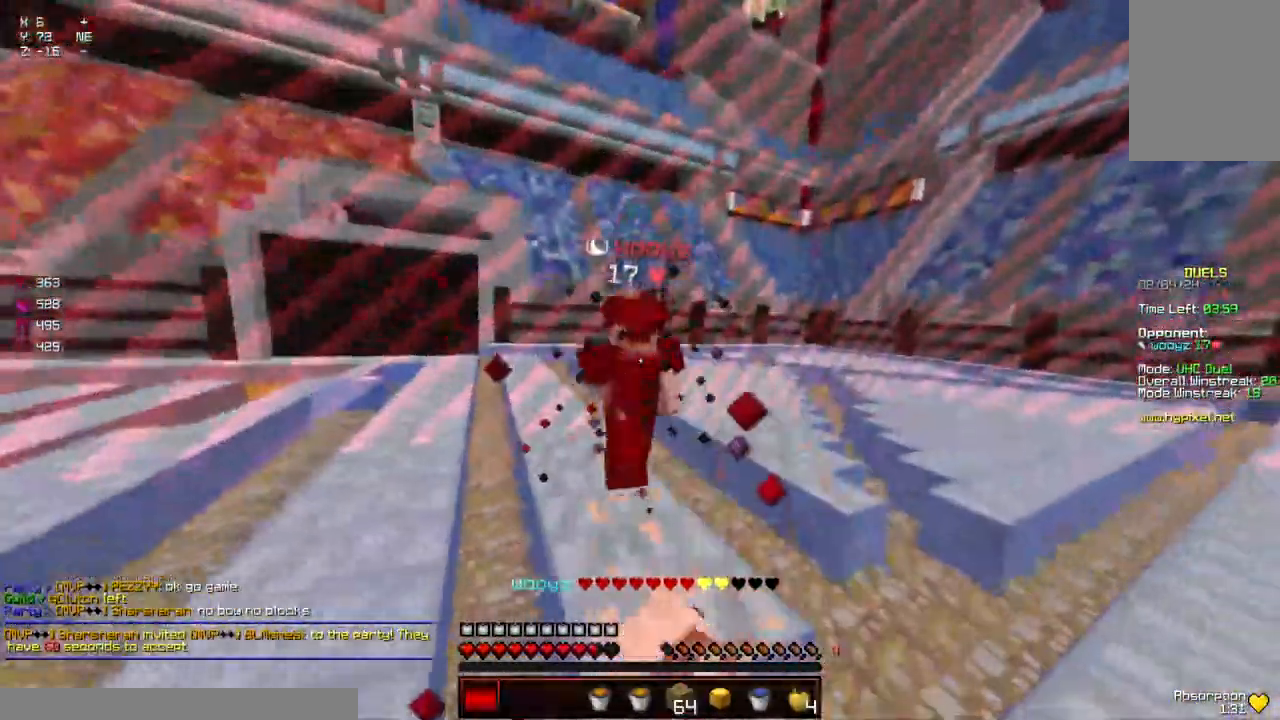
{"keys": ["a"], "mouse": [], "events": [[17, "mouse_left", "up"], [17, "w", "down"], [67, "mouse_left", "down"], [117, "mouse_left", "up"], [367, "a", "down"], [467, "w", "up"]]}
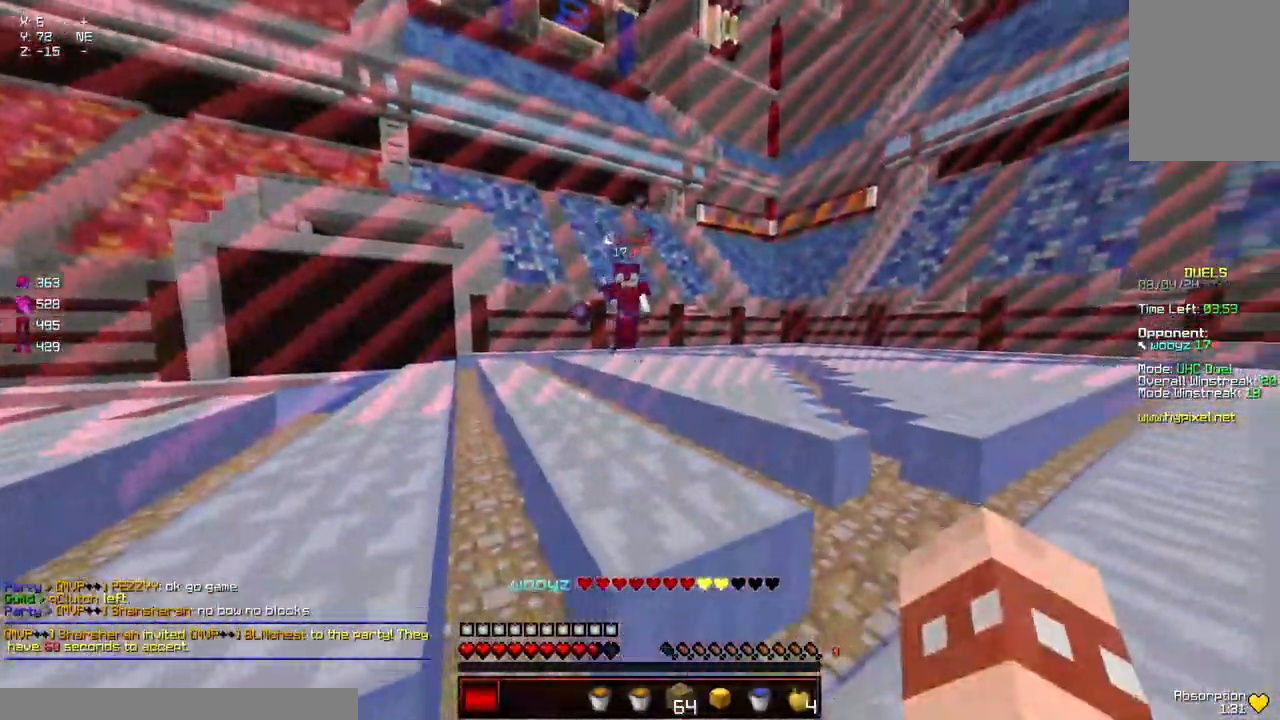
{"keys": ["d", "w"], "mouse": [], "events": [[67, "d", "down"], [117, "a", "up"], [117, "w", "down"]]}
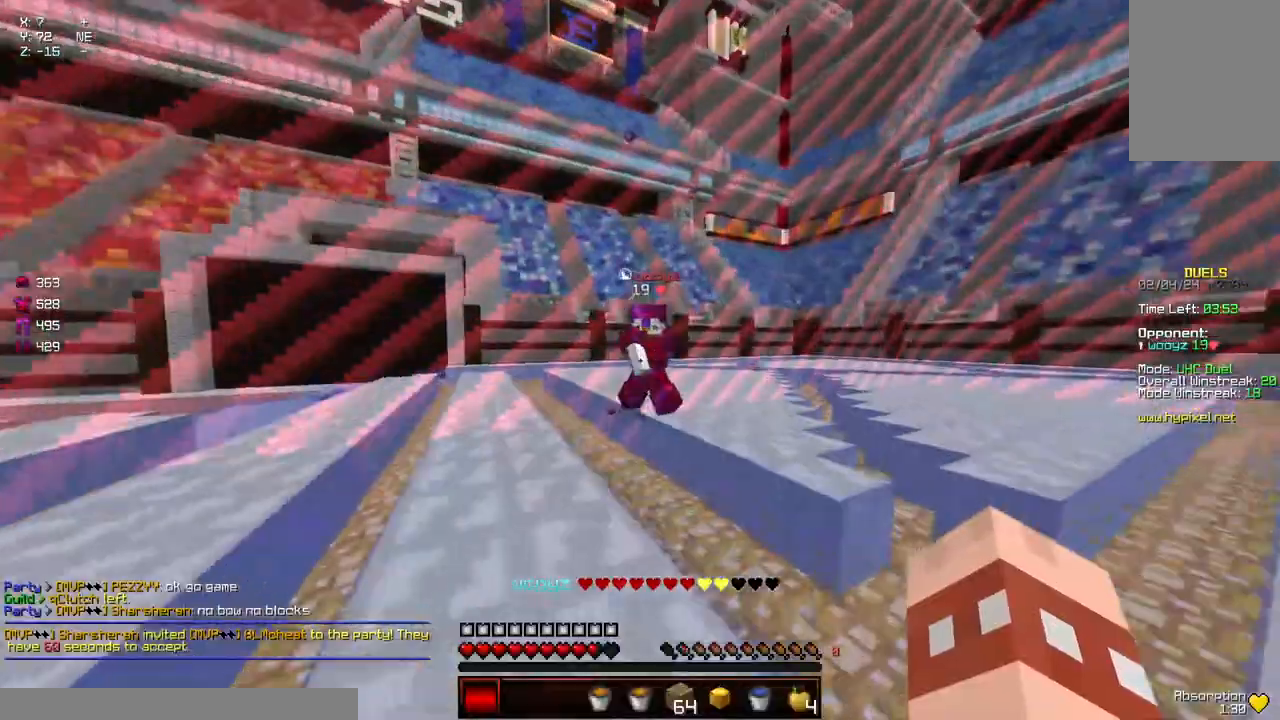
{"keys": ["a", "w"], "mouse": [], "events": [[233, "a", "down"], [233, "d", "up"], [350, "mouse_left", "down"], [400, "mouse_left", "up"], [450, "mouse_left", "down"], [500, "mouse_left", "up"]]}
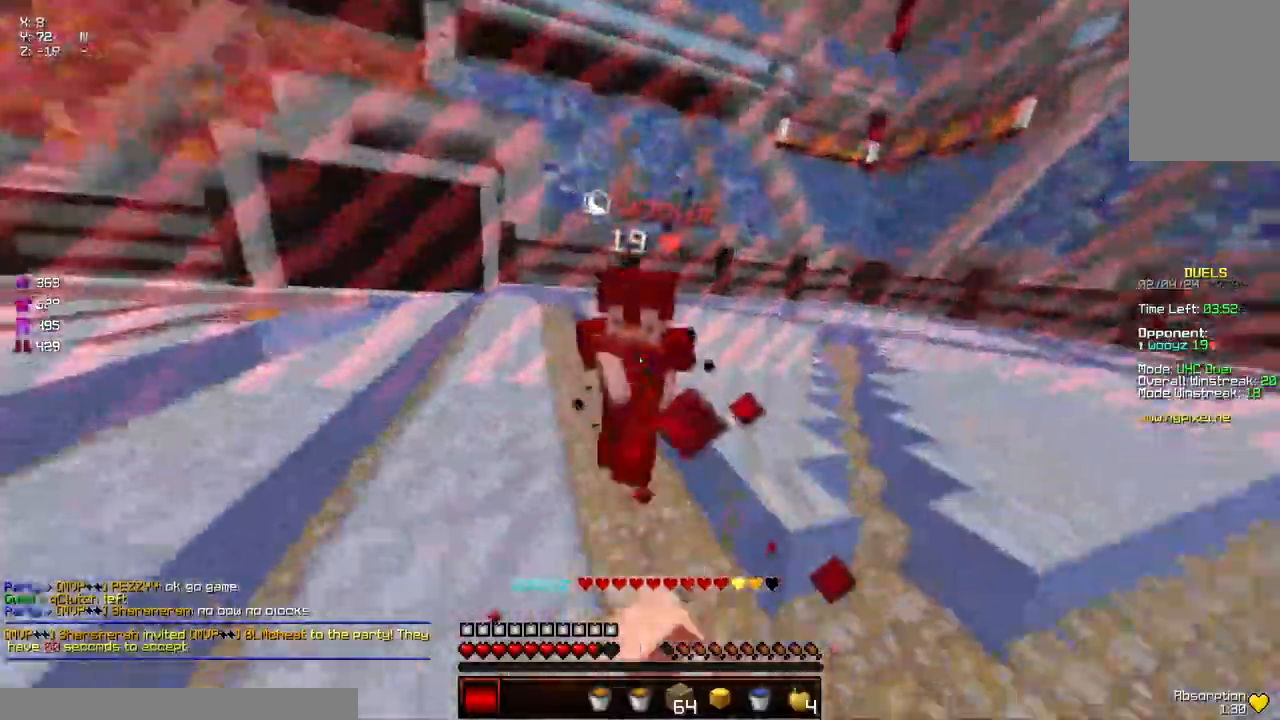
{"keys": ["w"], "mouse": ["left"], "events": [[50, "mouse_left", "down"], [100, "mouse_left", "up"], [150, "a", "up"], [150, "mouse_left", "down"], [200, "mouse_left", "up"], [200, "w", "up"], [250, "mouse_left", "down"], [250, "w", "down"], [300, "mouse_left", "up"], [350, "mouse_left", "down"], [400, "mouse_left", "up"], [450, "mouse_left", "down"]]}
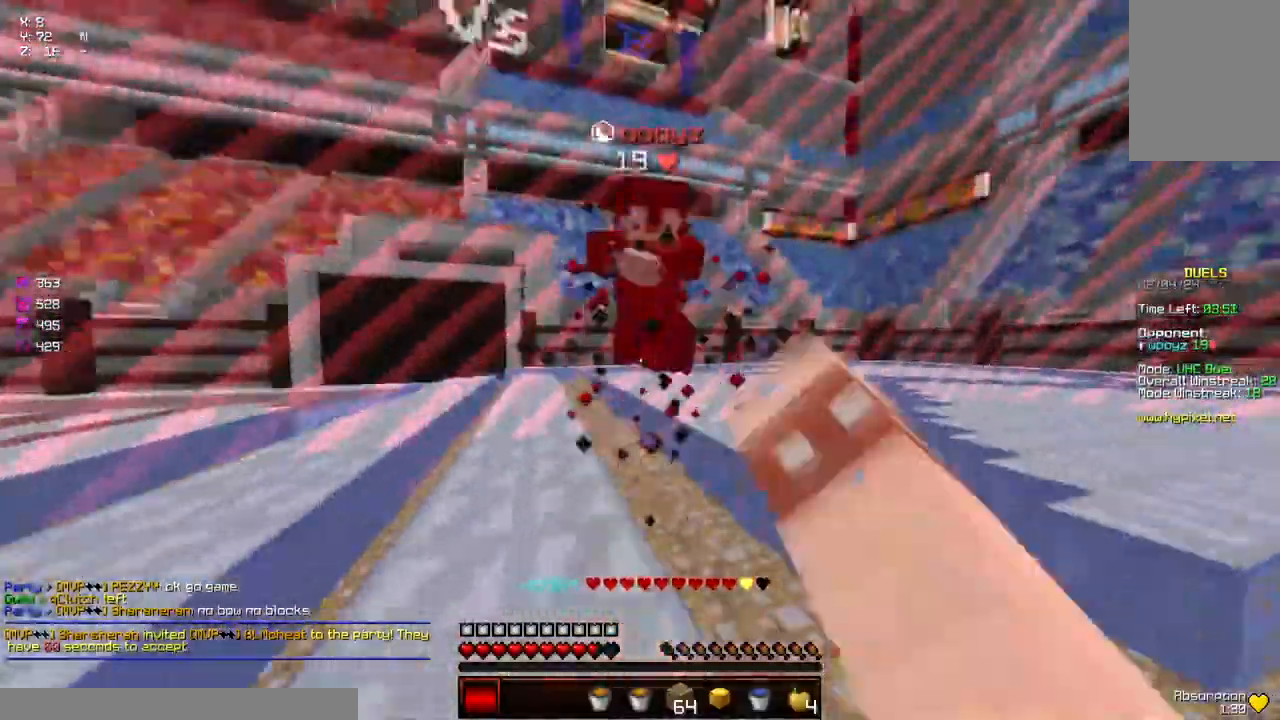
{"keys": ["a", "w"], "mouse": [], "events": [[17, "mouse_left", "up"], [67, "mouse_left", "down"], [117, "mouse_left", "up"], [367, "a", "down"], [417, "mouse_left", "down"], [467, "mouse_left", "up"]]}
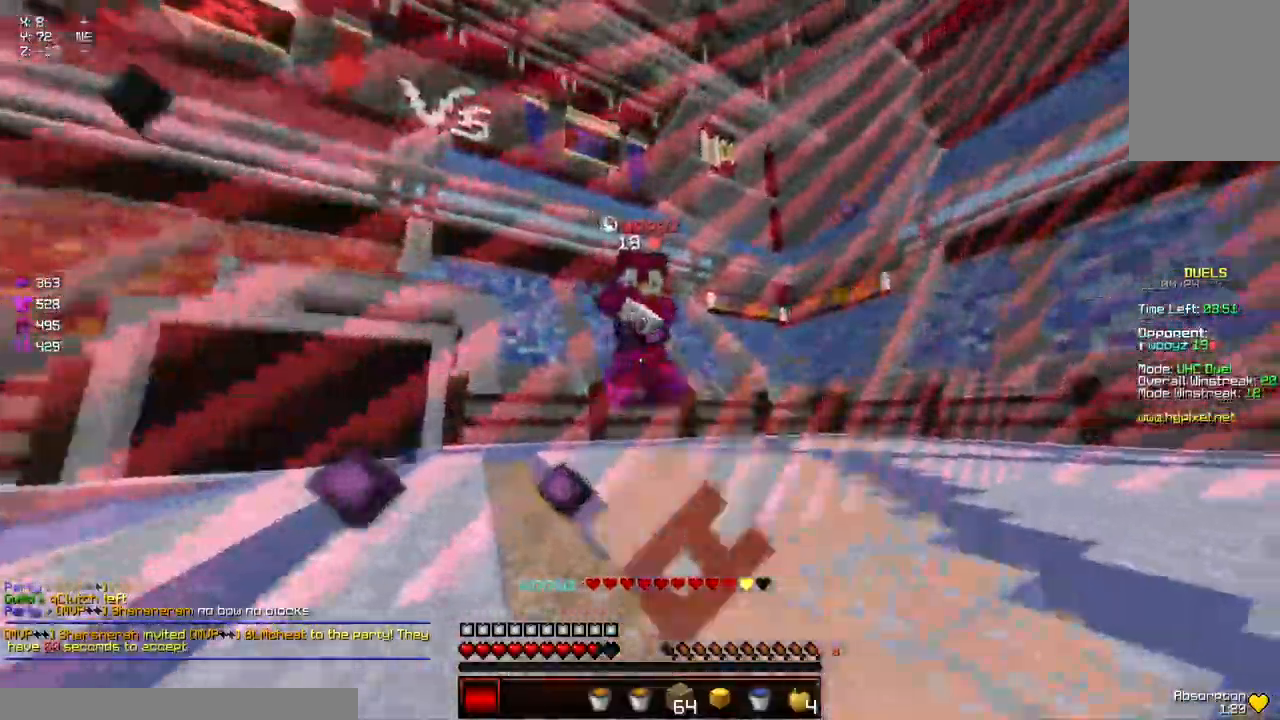
{"keys": ["d", "w"], "mouse": [], "events": [[17, "mouse_left", "down"], [67, "mouse_left", "up"], [100, "mouse_left", "down"], [117, "a", "up"], [167, "mouse_left", "up"], [217, "mouse_left", "down"], [233, "d", "down"], [283, "mouse_left", "up"], [333, "mouse_left", "down"], [333, "w", "up"], [383, "mouse_left", "up"], [433, "mouse_left", "down"], [433, "w", "down"], [483, "mouse_left", "up"]]}
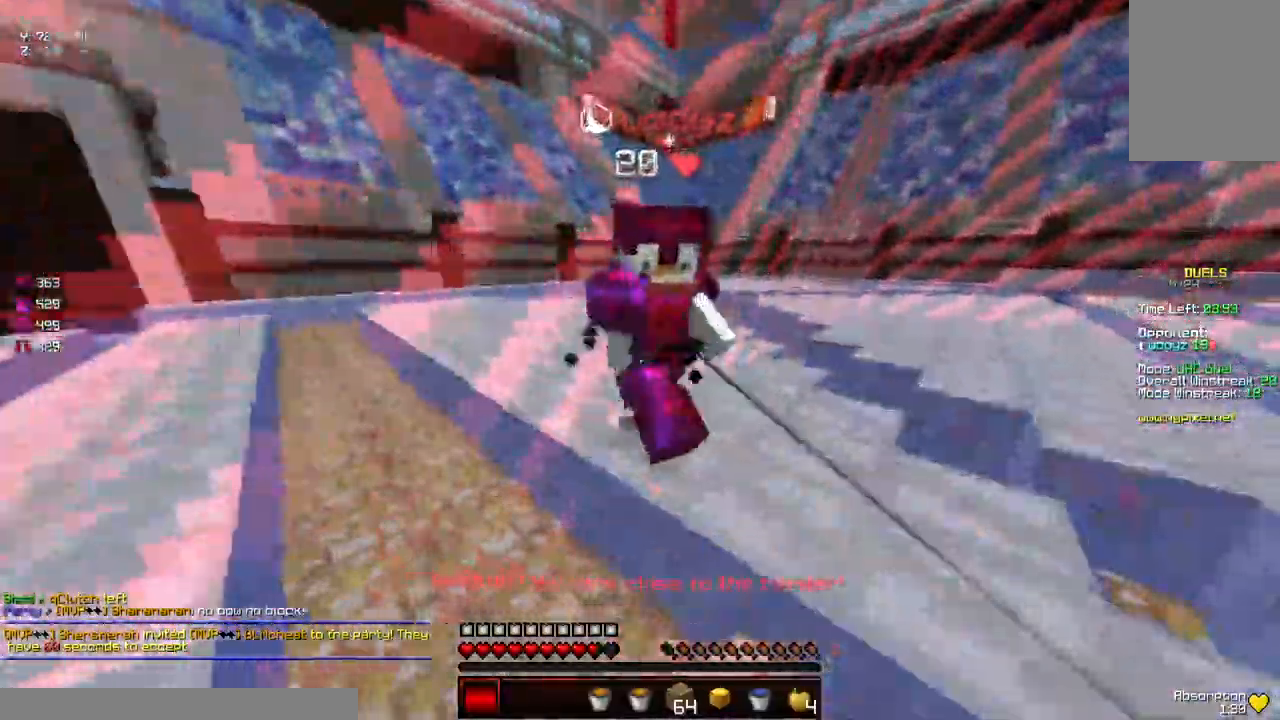
{"keys": ["w"], "mouse": [], "events": [[17, "mouse_left", "down"], [83, "mouse_left", "up"], [133, "mouse_left", "down"], [183, "mouse_left", "up"], [233, "mouse_left", "down"], [283, "mouse_left", "up"], [333, "d", "up"], [333, "mouse_left", "down"], [383, "mouse_left", "up"], [383, "w", "up"], [433, "mouse_left", "down"], [433, "w", "down"], [483, "mouse_left", "up"]]}
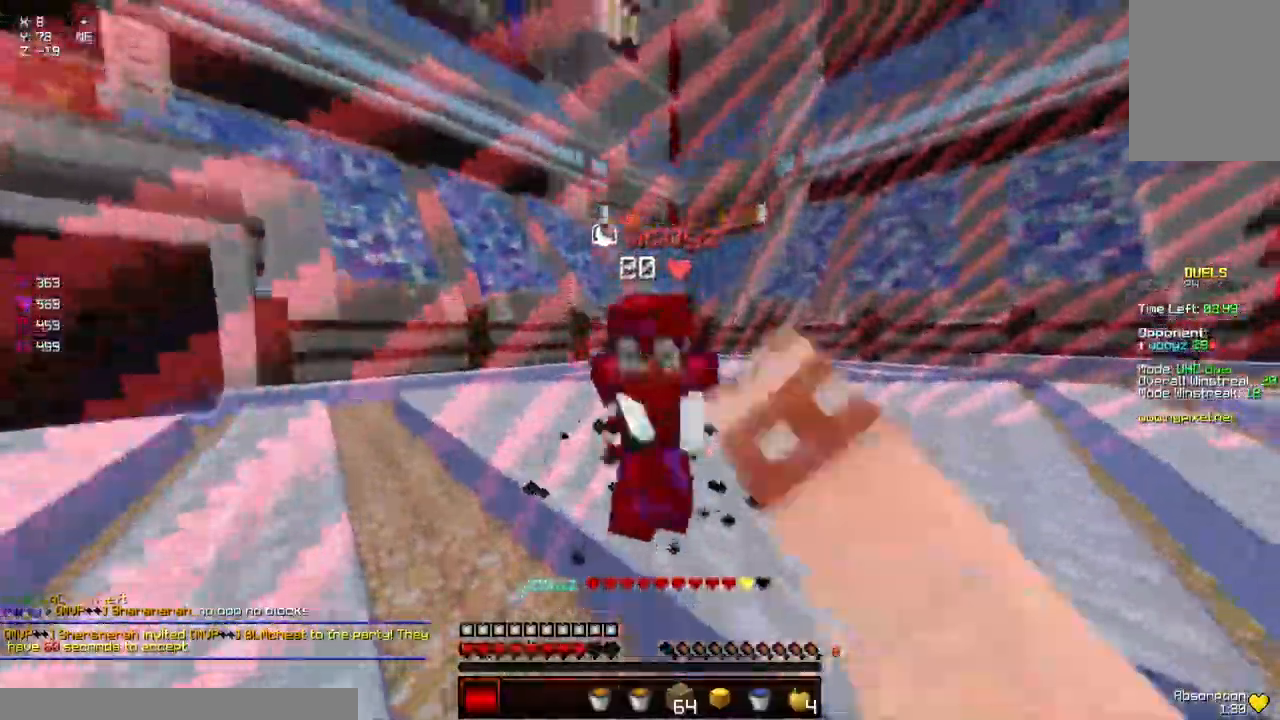
{"keys": ["d", "w"], "mouse": ["left"], "events": [[50, "mouse_left", "down"], [150, "mouse_left", "up"], [200, "d", "down"], [200, "mouse_left", "down"], [250, "mouse_left", "up"], [300, "mouse_left", "down"], [350, "mouse_left", "up"], [350, "w", "up"], [383, "mouse_left", "down"], [400, "w", "down"], [450, "mouse_left", "up"], [500, "mouse_left", "down"]]}
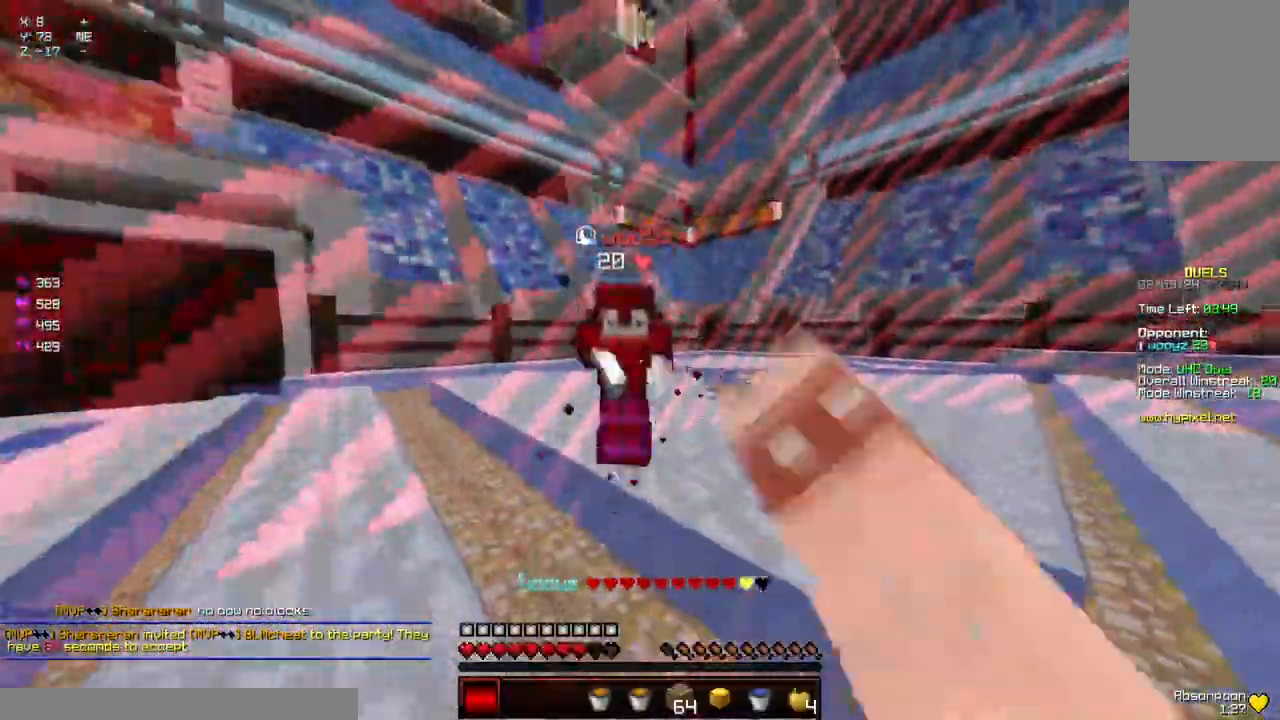
{"keys": [], "mouse": ["left"], "events": [[100, "d", "up"], [100, "mouse_left", "up"], [217, "mouse_left", "down"], [267, "mouse_left", "up"], [317, "mouse_left", "down"], [417, "mouse_left", "up"], [467, "mouse_left", "down"], [467, "w", "up"]]}
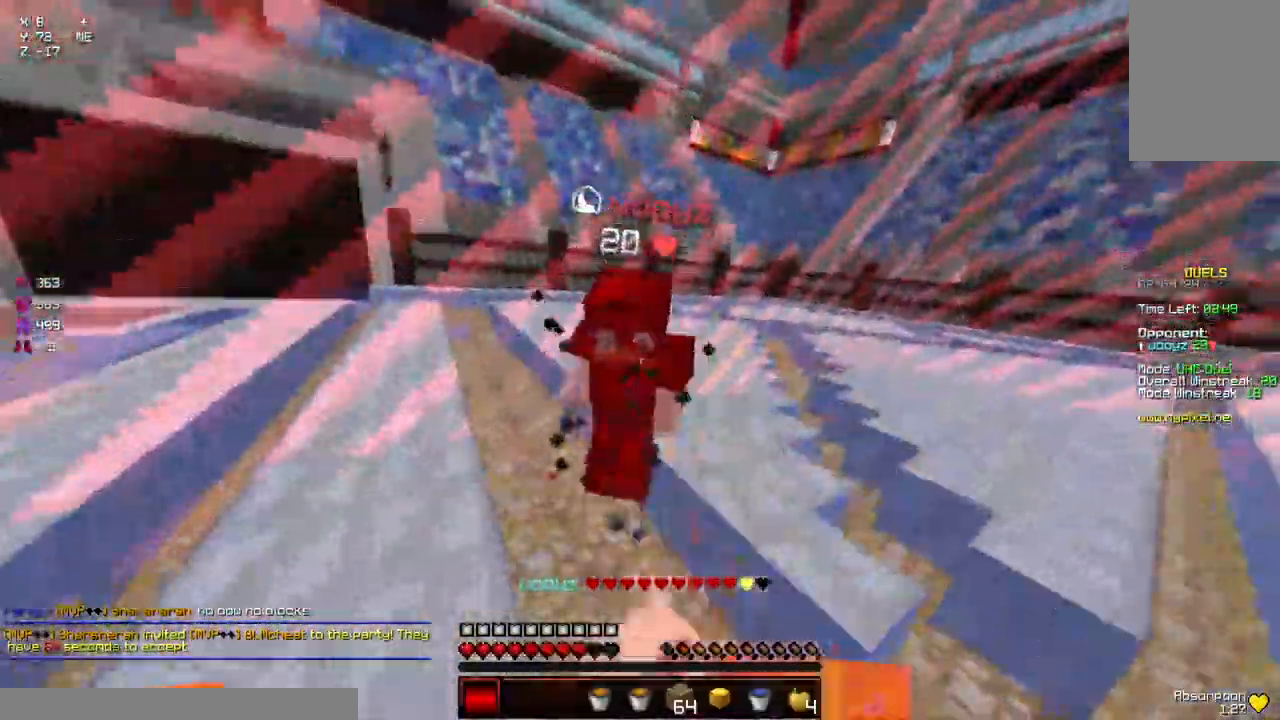
{"keys": ["w"], "mouse": [], "events": [[17, "mouse_left", "up"], [50, "mouse_left", "down"], [67, "w", "down"], [117, "mouse_left", "up"], [167, "mouse_left", "down"], [217, "mouse_left", "up"], [267, "mouse_left", "down"], [267, "w", "up"], [300, "w", "down"], [317, "mouse_left", "up"], [383, "d", "down"], [383, "mouse_left", "down"], [433, "mouse_left", "up"], [483, "d", "up"]]}
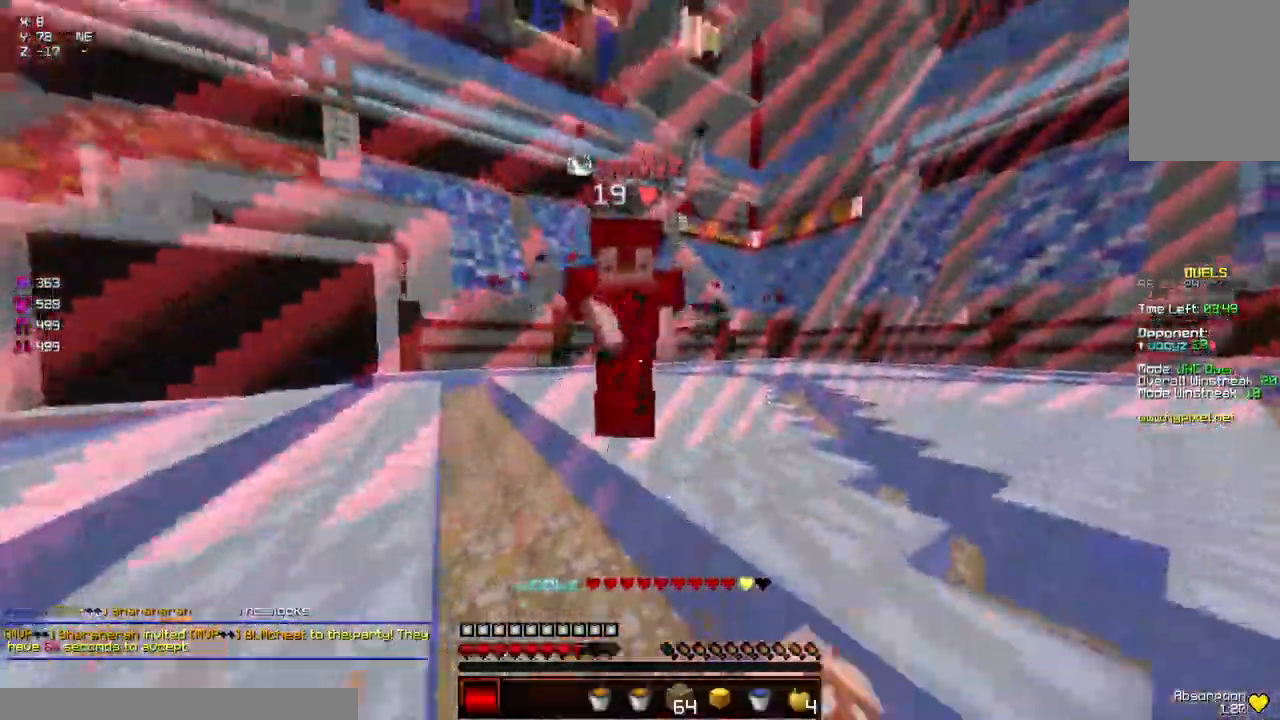
{"keys": ["d", "w"], "mouse": ["left"], "events": [[33, "mouse_left", "down"], [83, "mouse_left", "up"], [117, "mouse_left", "down"], [183, "mouse_left", "up"], [283, "mouse_right", "down"], [333, "mouse_right", "up"], [383, "d", "down"], [417, "mouse_left", "down"]]}
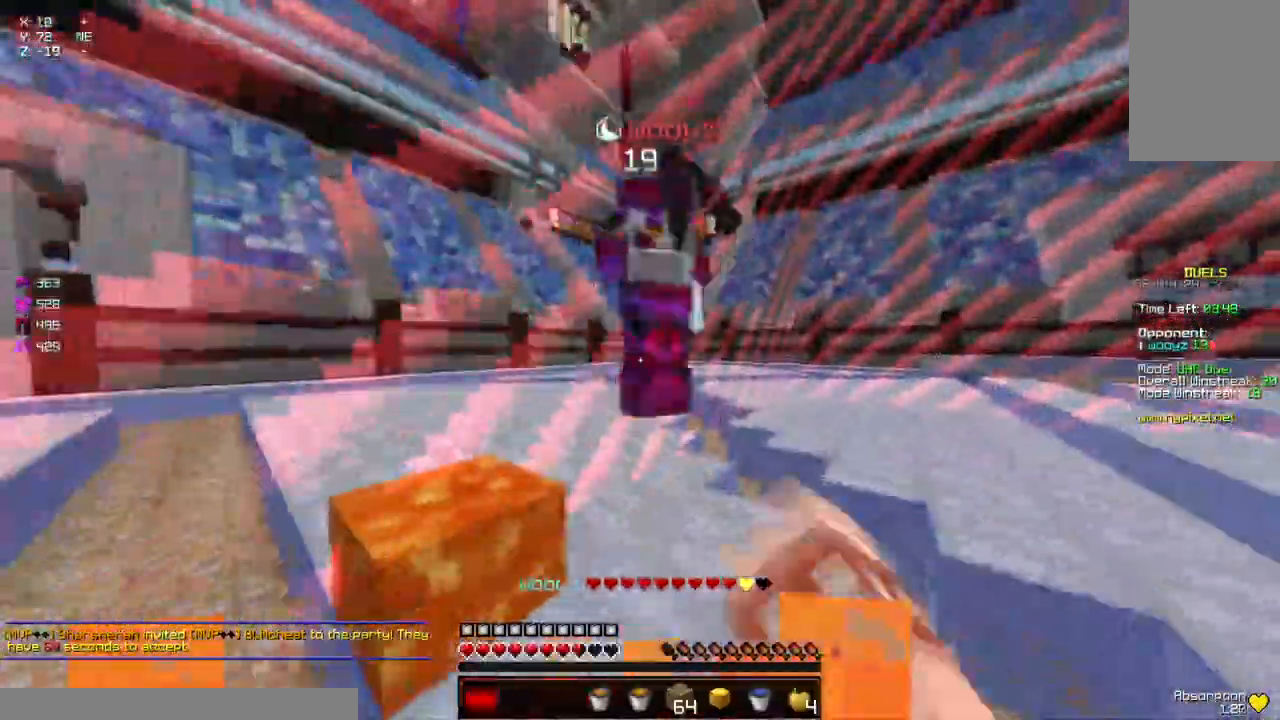
{"keys": ["d"], "mouse": ["left"], "events": [[50, "mouse_left", "up"], [100, "mouse_left", "down"], [150, "mouse_left", "up"], [200, "mouse_left", "down"], [200, "w", "up"], [250, "mouse_left", "up"], [250, "w", "down"], [300, "mouse_left", "down"], [350, "mouse_left", "up"], [383, "mouse_left", "down"], [450, "mouse_left", "up"], [450, "w", "up"], [500, "mouse_left", "down"]]}
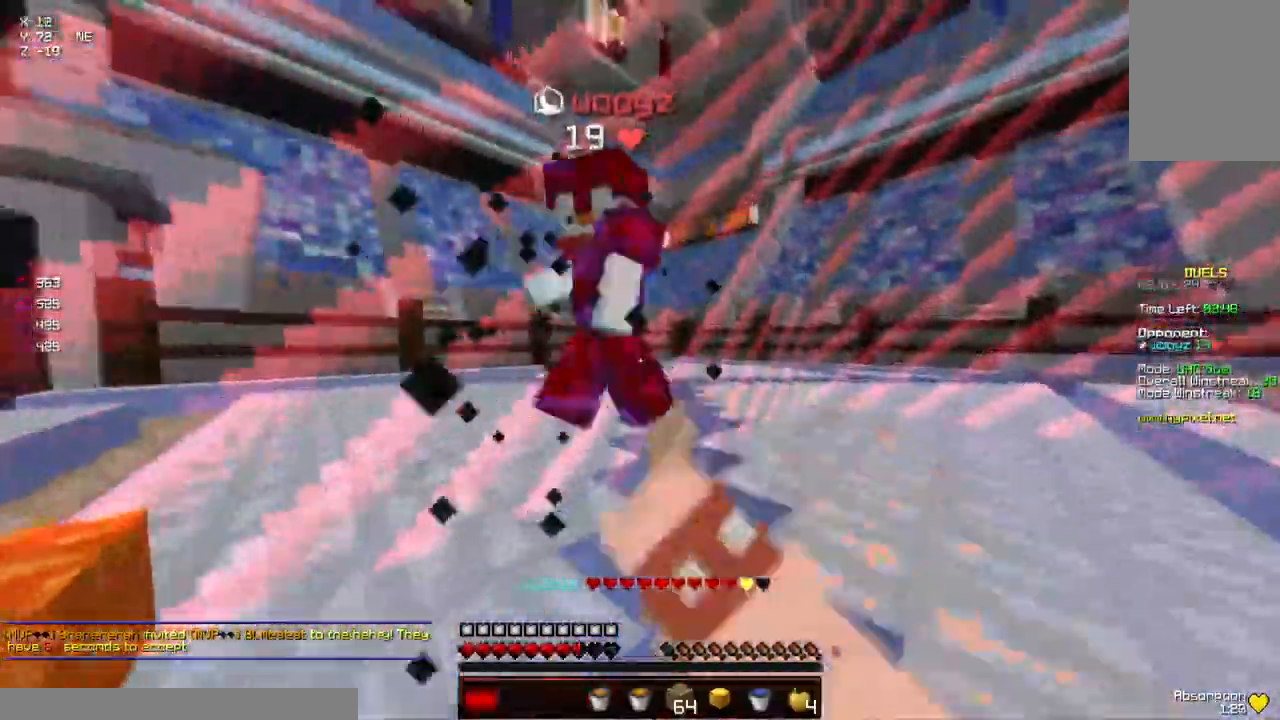
{"keys": ["w"], "mouse": ["left"], "events": [[50, "mouse_left", "up"], [100, "mouse_left", "down"], [100, "w", "down"], [267, "mouse_left", "up"], [317, "d", "up"], [317, "mouse_left", "down"], [367, "mouse_left", "up"], [467, "mouse_left", "down"]]}